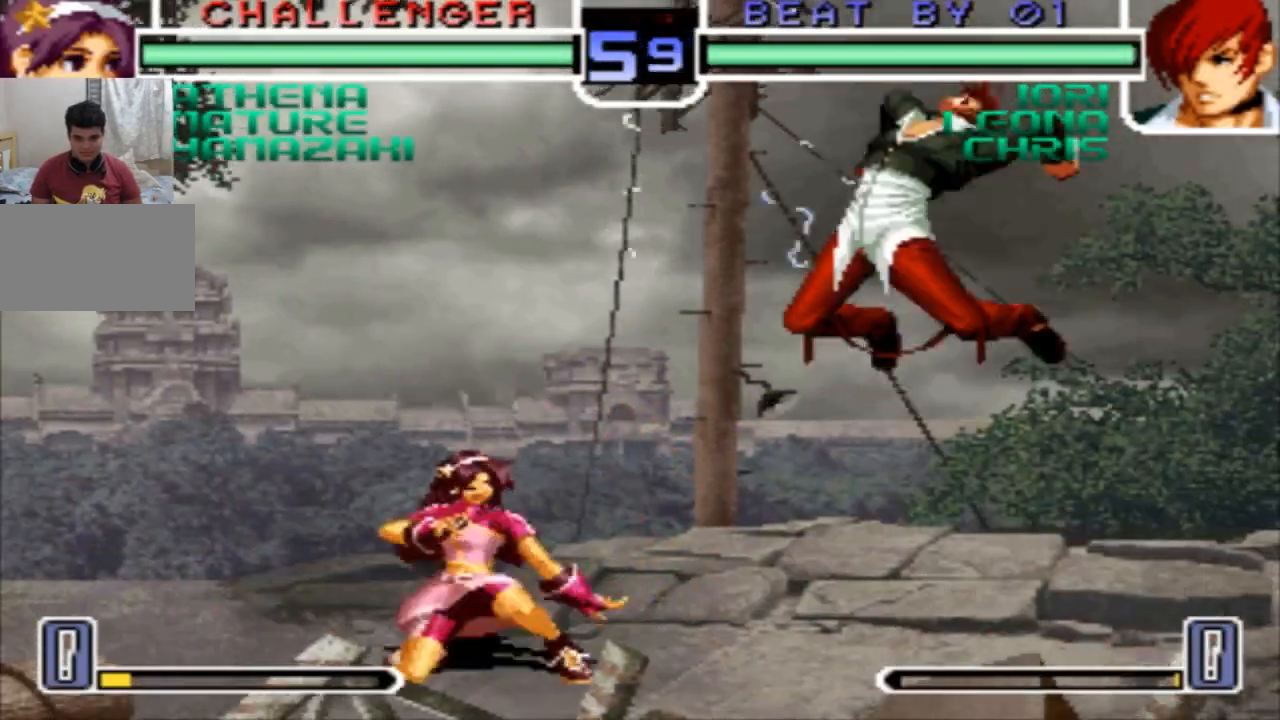
Gameplay with a controller (arcade stick); each line is a JSON object with the inputs held at the frame after it. "events" lists button and stick changes between this image and that frame as [ms after this image, input, new state], when the widget could be followed in between. Not read: L3 R3.
{"buttons": [], "left_stick": "left", "events": [[33, "left_stick", "down-left"], [100, "left_stick", "left"], [167, "SQUARE", "down"], [267, "SQUARE", "up"]]}
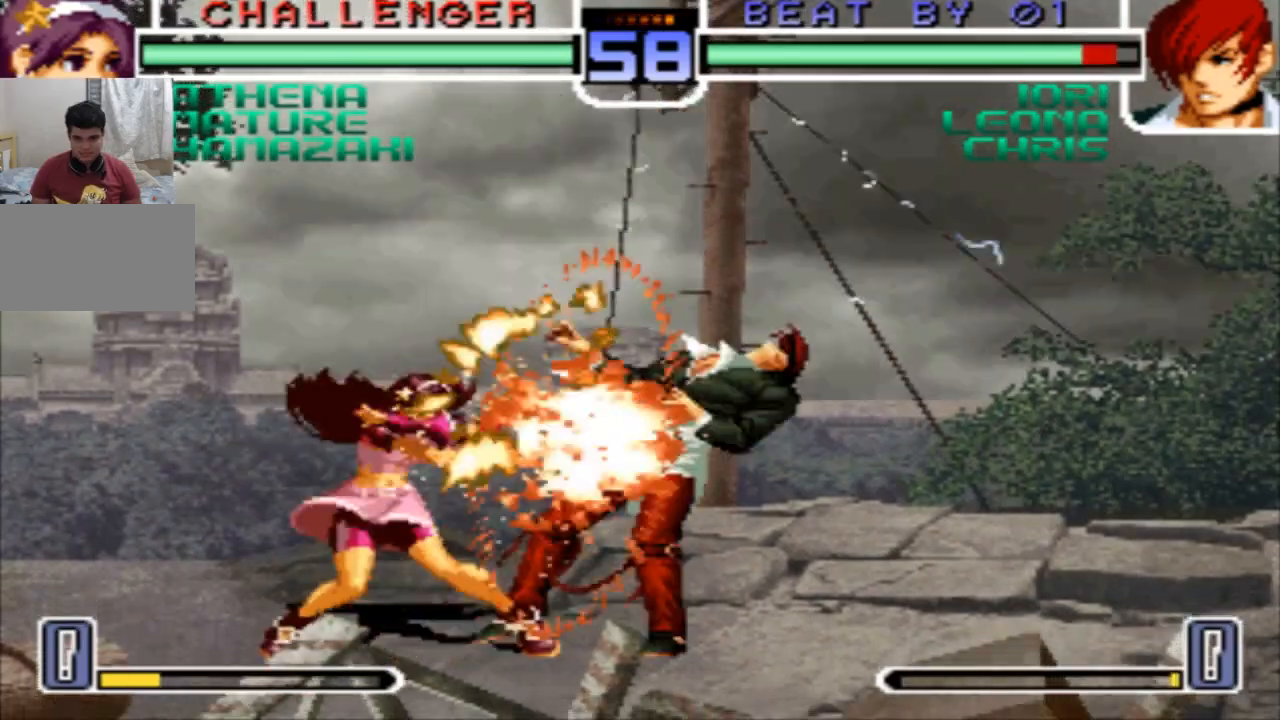
{"buttons": [], "left_stick": "left", "events": [[34, "R1", "down"], [67, "CROSS", "down"], [67, "SQUARE", "down"], [100, "CROSS", "up"], [100, "SQUARE", "up"], [134, "R1", "up"], [201, "left_stick", "center"], [367, "left_stick", "left"]]}
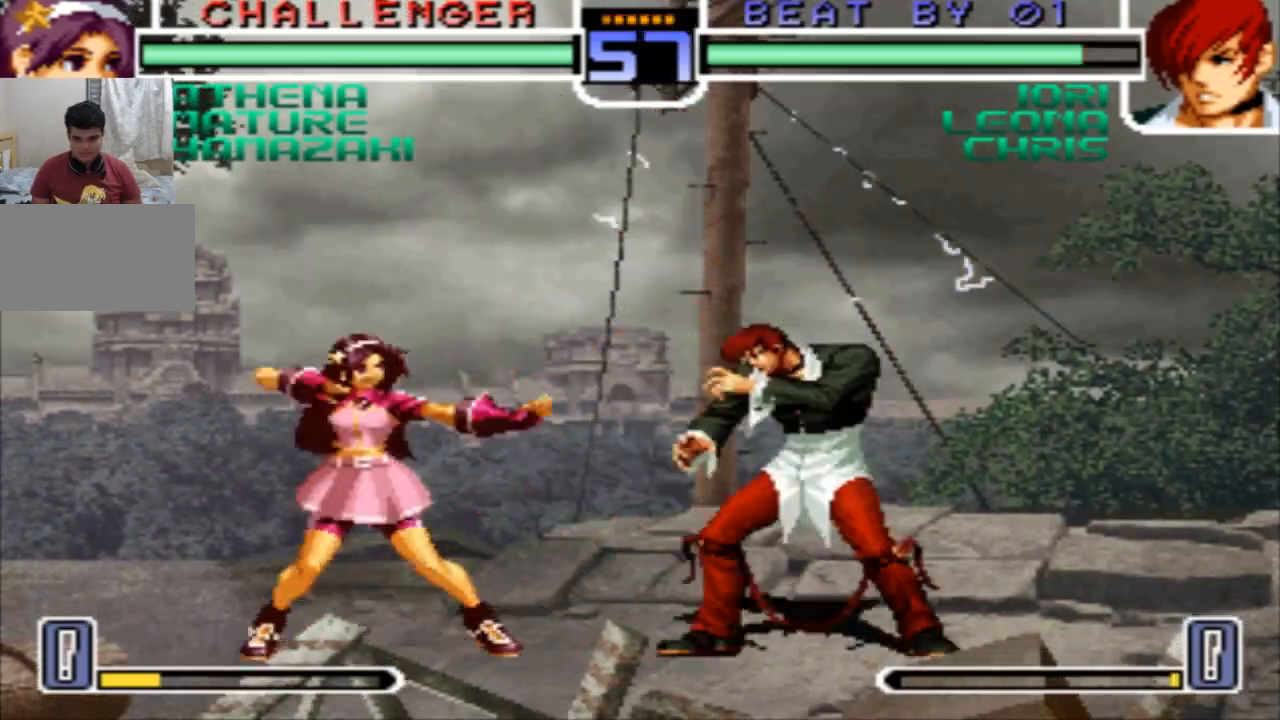
{"buttons": [], "left_stick": "left", "events": [[100, "TRIANGLE", "down"], [100, "left_stick", "down-left"], [200, "TRIANGLE", "up"], [233, "left_stick", "right"], [300, "left_stick", "down"], [400, "left_stick", "left"]]}
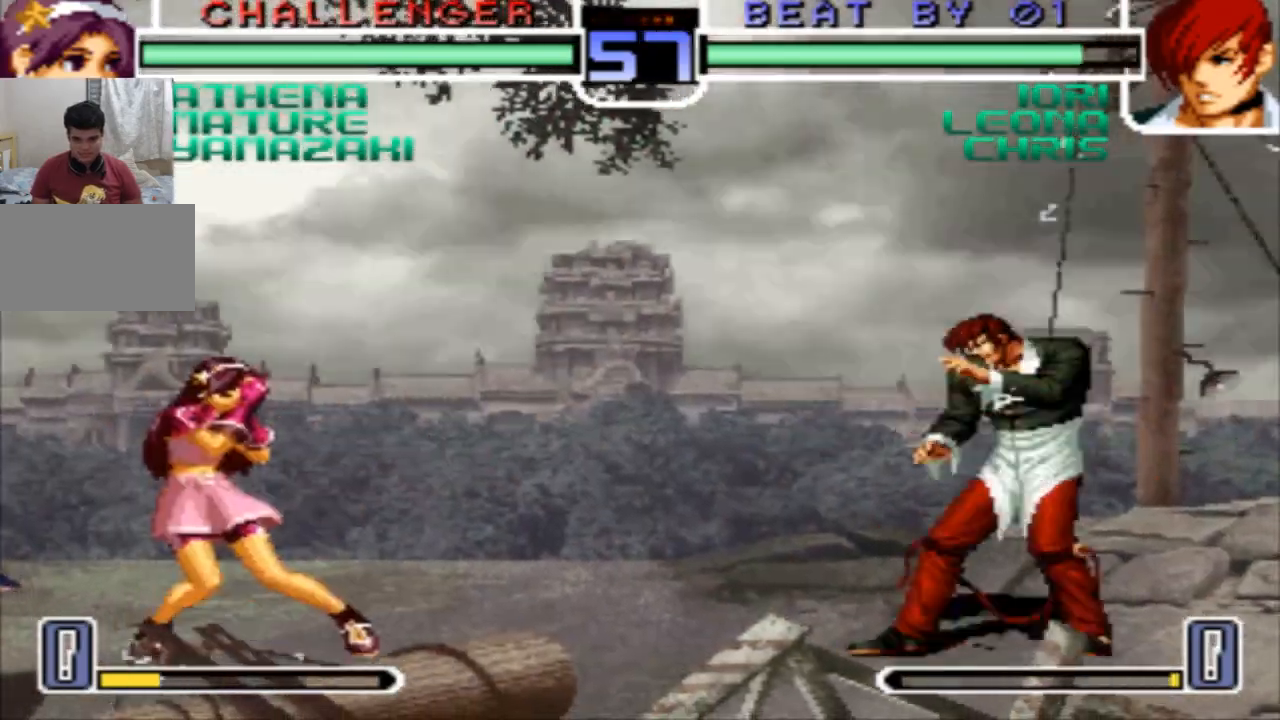
{"buttons": [], "left_stick": "left", "events": [[301, "left_stick", "down-left"], [501, "left_stick", "left"]]}
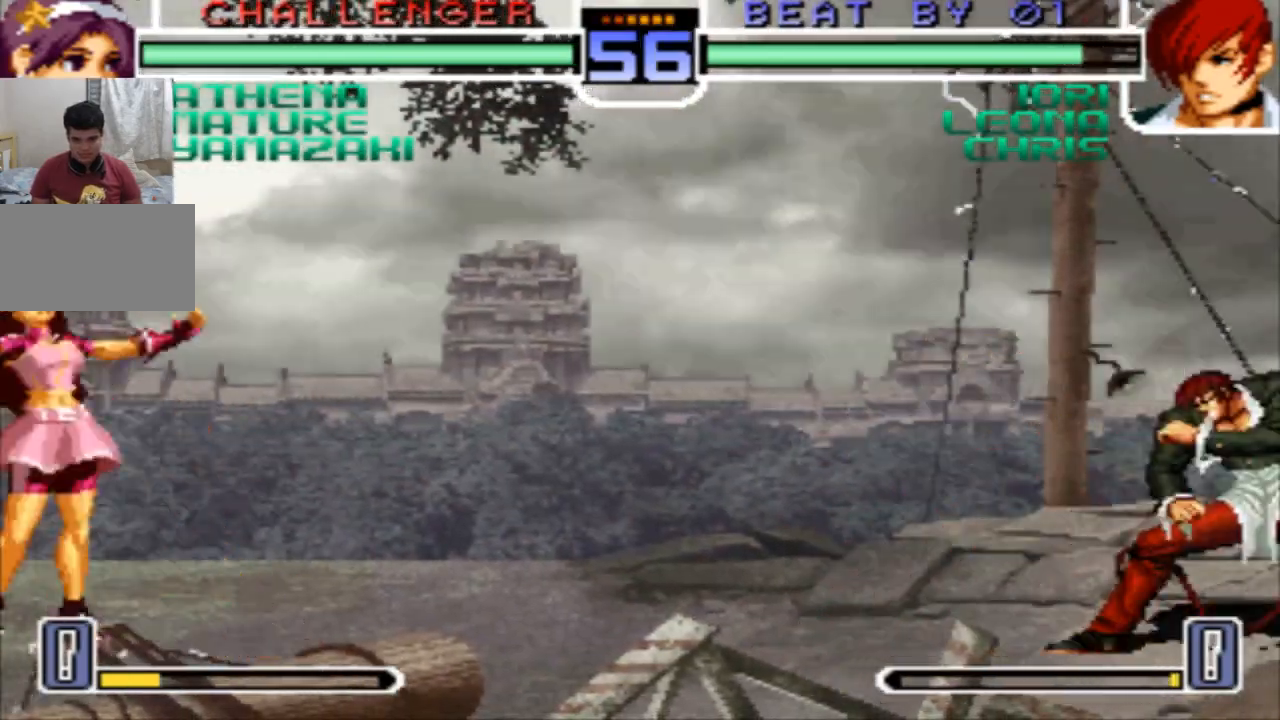
{"buttons": [], "left_stick": "left", "events": []}
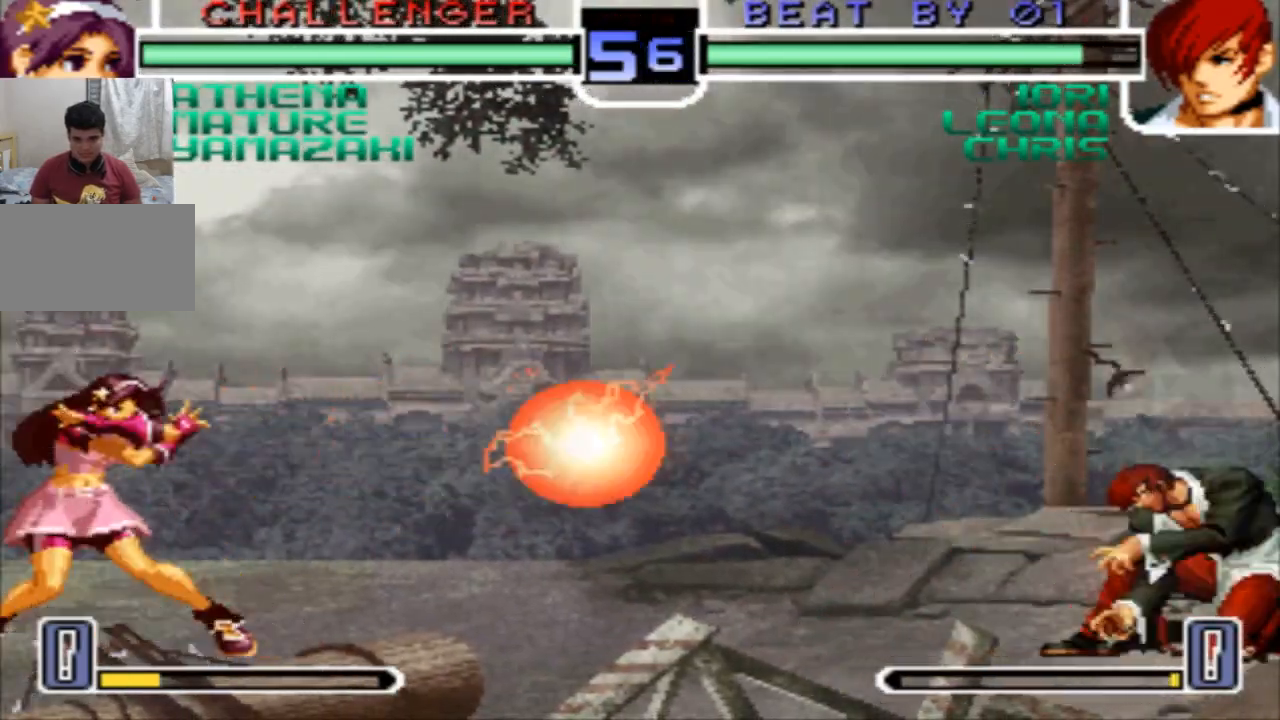
{"buttons": [], "left_stick": "center", "events": [[134, "left_stick", "center"], [201, "left_stick", "right"], [367, "CROSS", "down"], [401, "left_stick", "center"], [467, "CROSS", "up"]]}
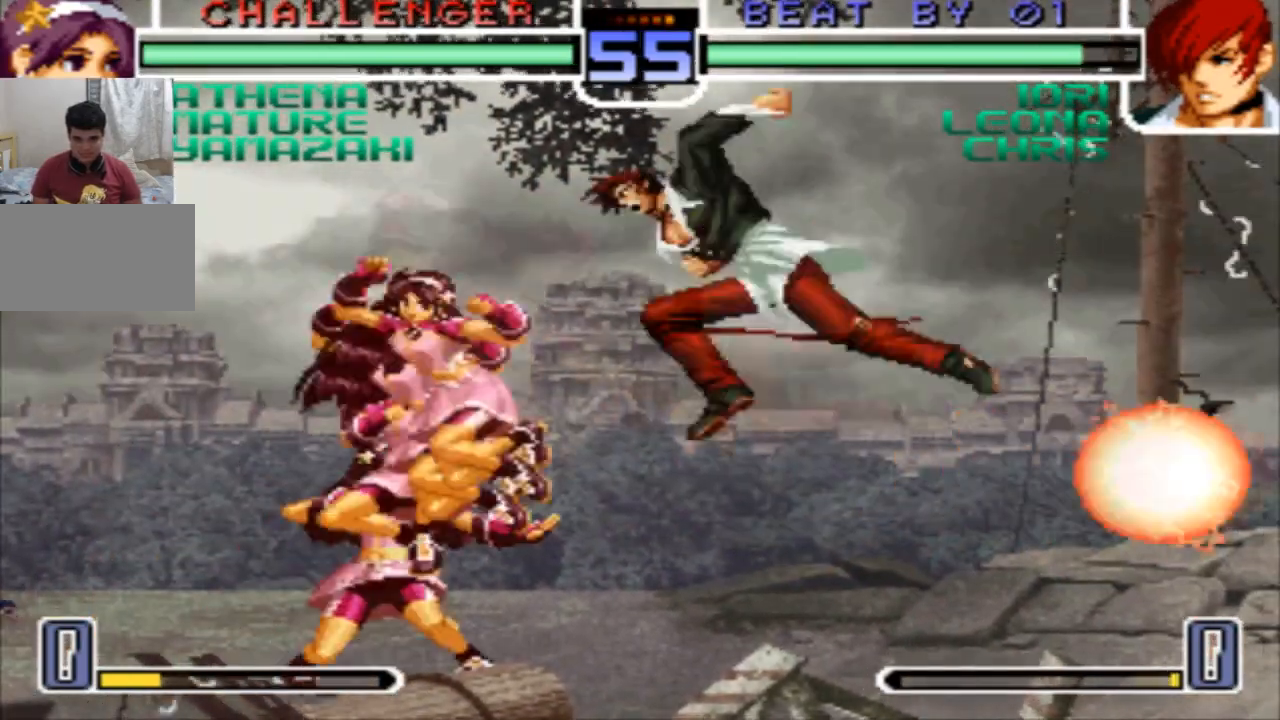
{"buttons": [], "left_stick": "center", "events": []}
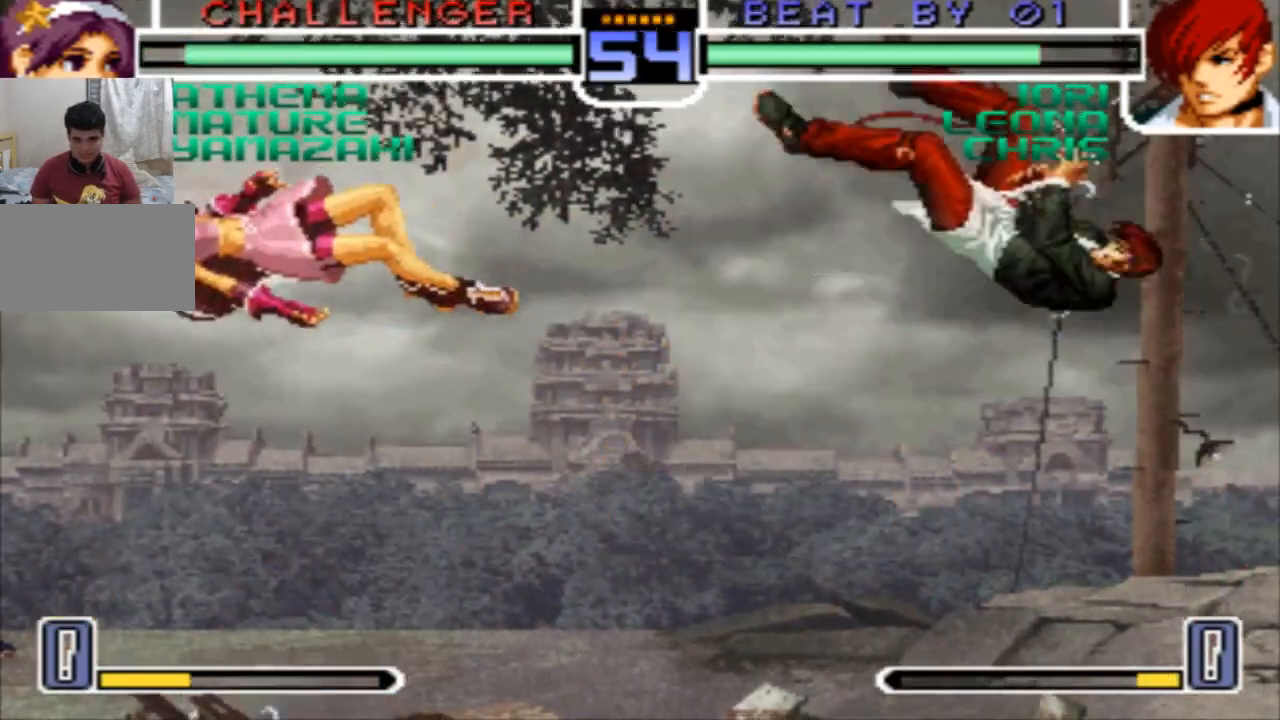
{"buttons": [], "left_stick": "center", "events": [[134, "left_stick", "right"], [201, "left_stick", "down"], [267, "left_stick", "left"], [301, "SQUARE", "down"], [434, "SQUARE", "up"], [434, "left_stick", "center"]]}
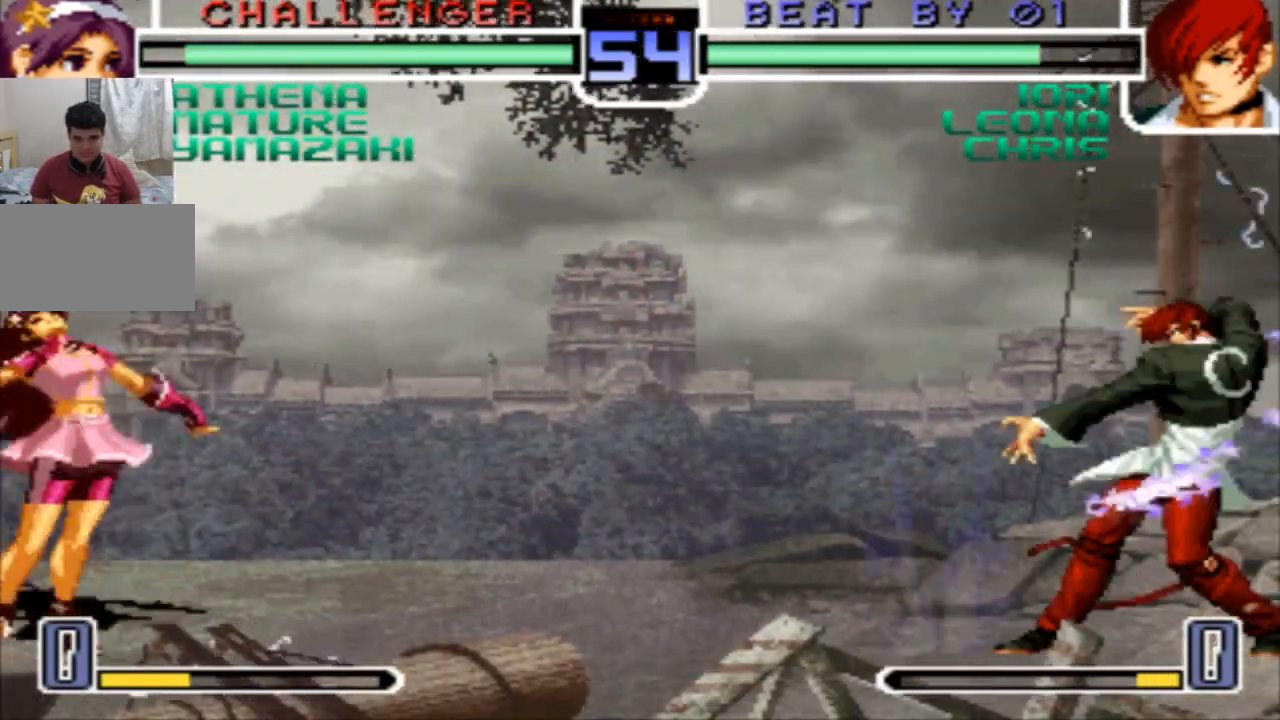
{"buttons": [], "left_stick": "down"}
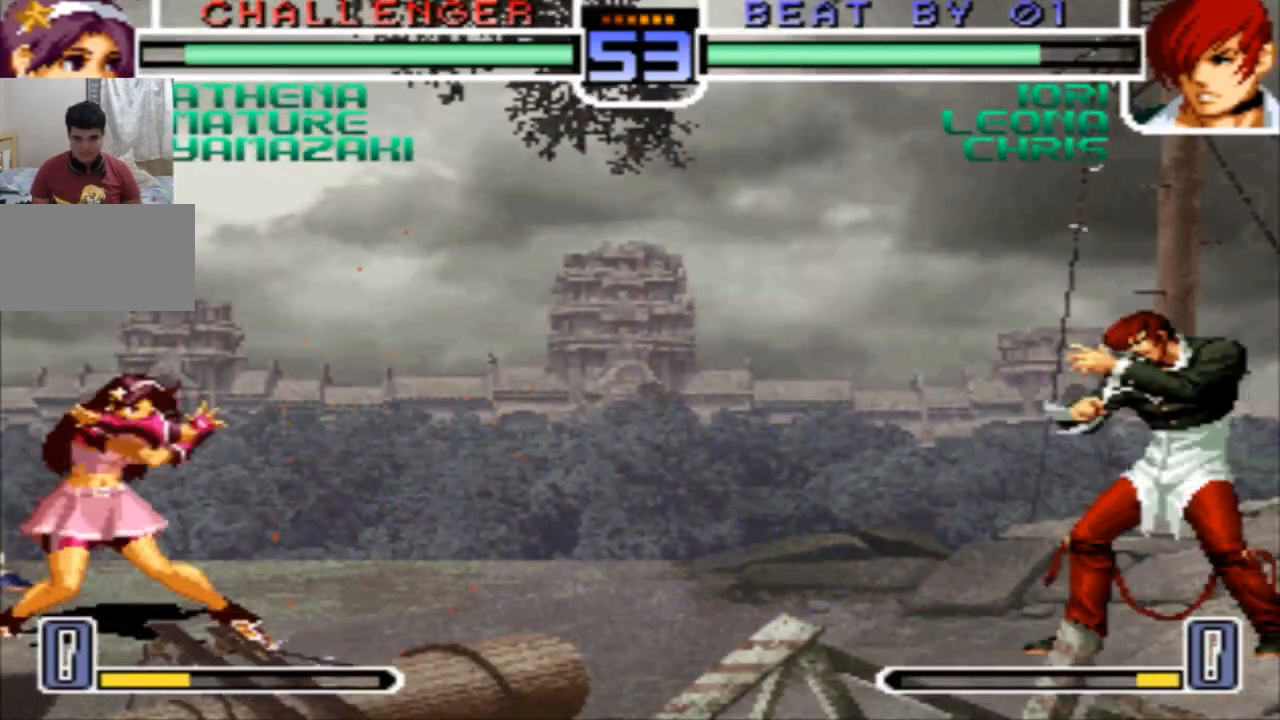
{"buttons": [], "left_stick": "left", "events": [[34, "left_stick", "left"], [67, "SQUARE", "down"], [167, "SQUARE", "up"]]}